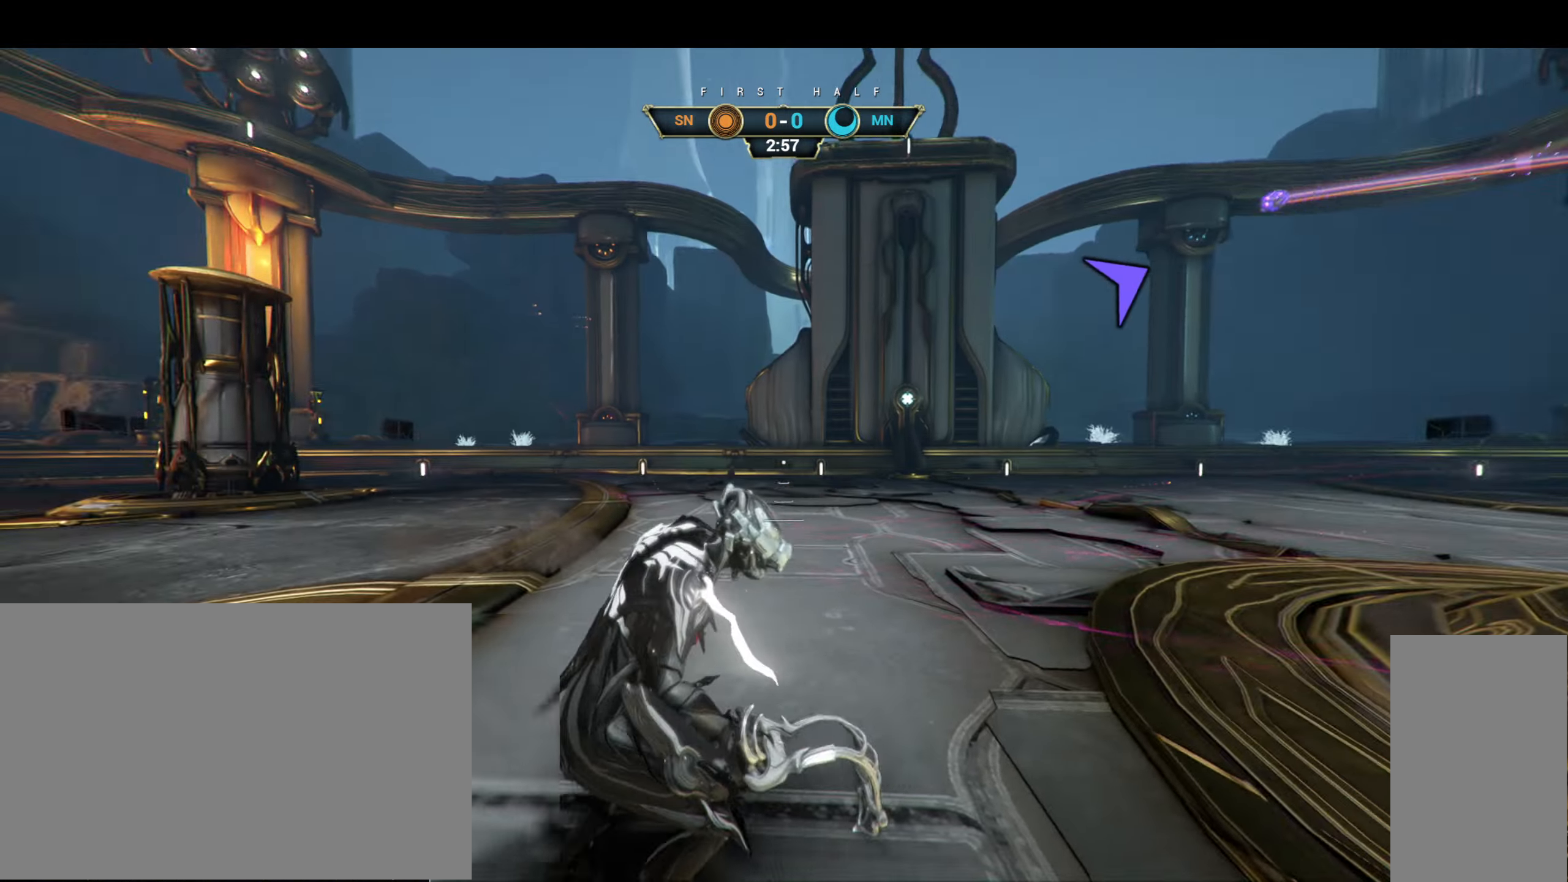
Gameplay with keyboard and mouse; each line is a JSON object with the keys and mouse buttons held at the frame after it. "events" lists presses ("down") and releases ("up") of "a", "ctrl", "d", "e", "f", "q", "r", "s", "shift", "space", "tab", "w", "mouse_left", "mouse_wheel", "mouse_right", "mouse_mb4" and "mouse_mb5" between this image and that frame as [ms after this image, input, new state], when the widget could be followed in between. "mouse_left", "mouse_wheel", "mouse_right", "mouse_mb4", "mouse_mb5" = the "left", "wheel", "right", "mb4", "mb5" buttons of the "mouse" list. No other keys are recorded. "wheel" means that the mouse wheel is clicked or scrolled. Not read: mouse_move.
{"keys": ["w"], "mouse": ["right"], "events": [[183, "ctrl", "down"], [216, "space", "down"], [283, "ctrl", "up"], [283, "space", "up"], [333, "shift", "down"], [350, "space", "down"], [400, "shift", "up"], [416, "space", "up"], [433, "mouse_right", "down"]]}
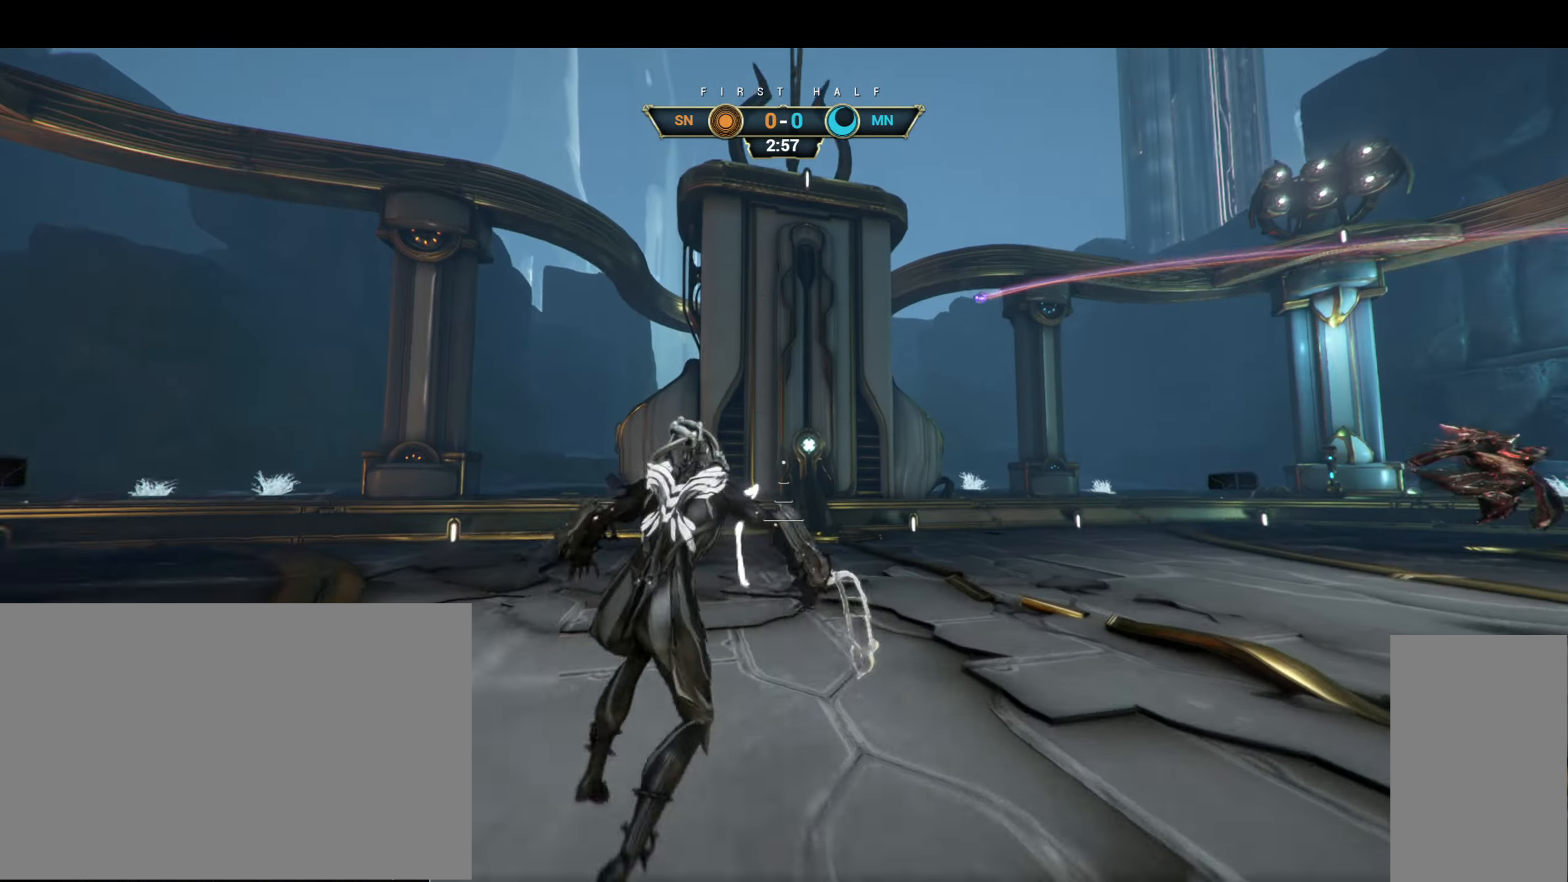
{"keys": [], "mouse": [], "events": [[33, "mouse_right", "up"], [50, "d", "down"], [83, "mouse_right", "down"], [166, "d", "up"], [166, "mouse_right", "up"], [233, "w", "up"]]}
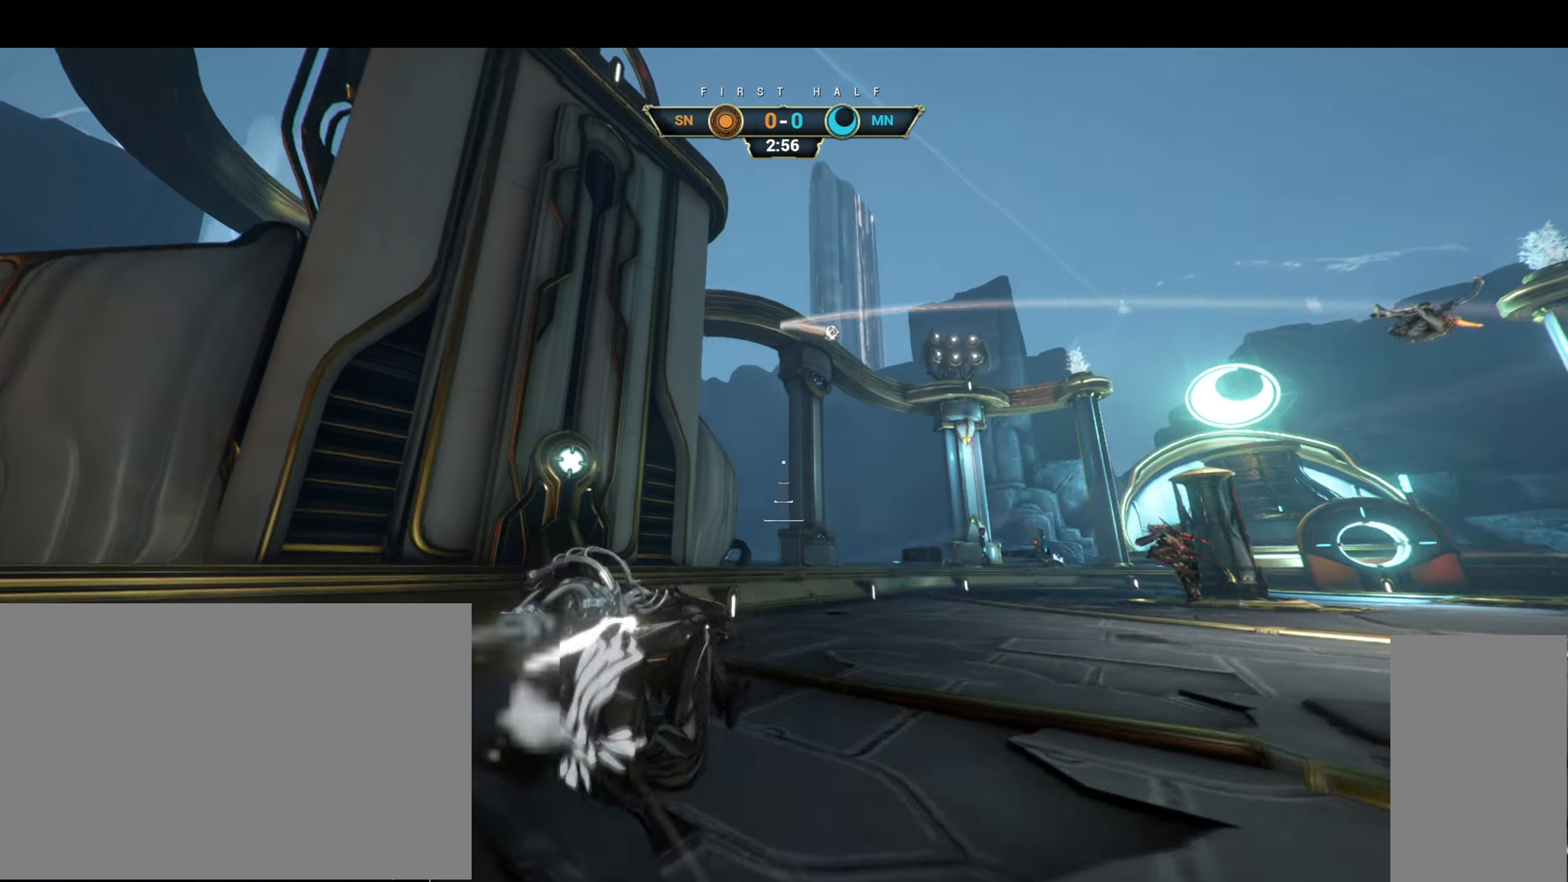
{"keys": ["w"], "mouse": ["right"], "events": [[100, "w", "down"], [200, "ctrl", "down"], [250, "space", "down"], [316, "ctrl", "up"], [316, "space", "up"], [383, "shift", "down"], [400, "space", "down"], [466, "mouse_right", "down"], [466, "shift", "up"], [483, "space", "up"]]}
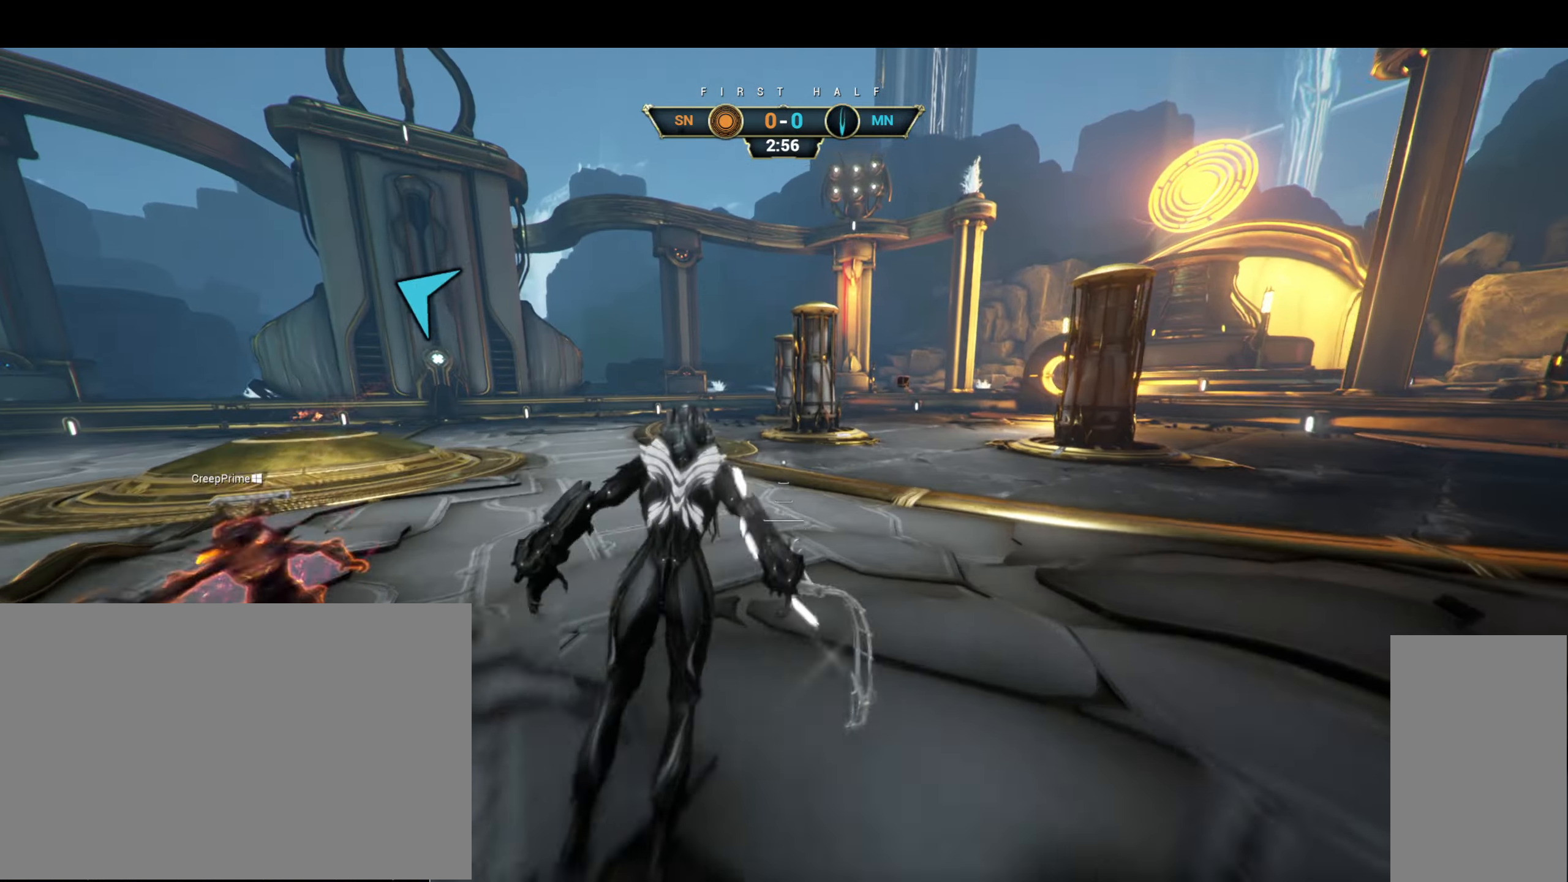
{"keys": ["w"], "mouse": [], "events": [[33, "d", "down"], [50, "mouse_right", "up"], [66, "w", "up"], [183, "s", "down"], [200, "a", "down"], [216, "d", "up"], [350, "s", "up"], [416, "a", "up"], [433, "w", "down"]]}
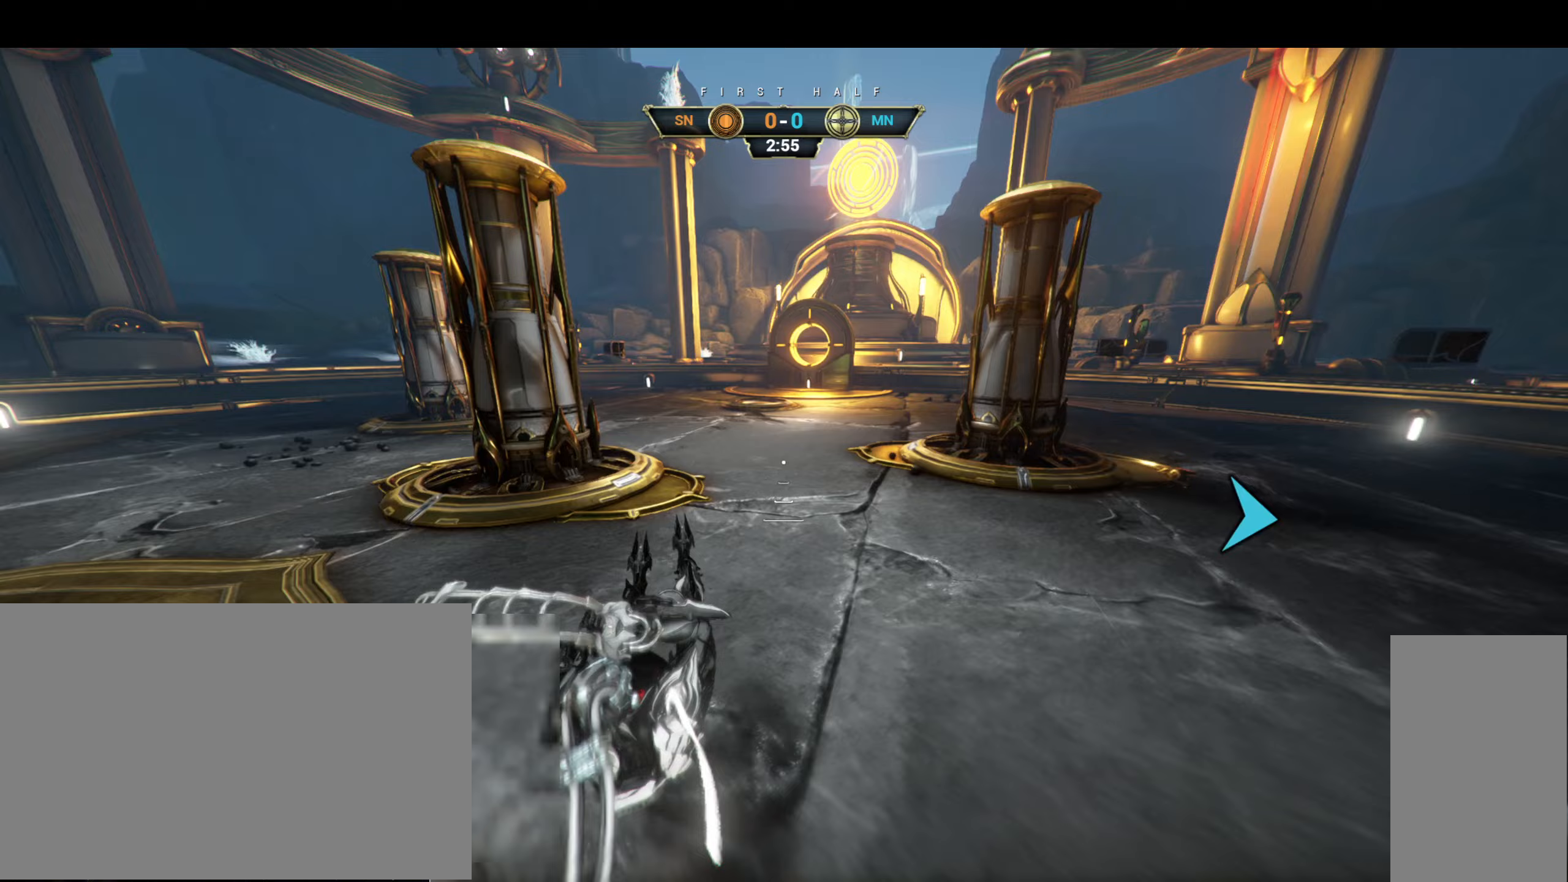
{"keys": ["w"], "mouse": [], "events": [[183, "ctrl", "down"], [233, "space", "down"], [300, "ctrl", "up"], [317, "space", "up"], [367, "shift", "down"], [383, "space", "down"], [417, "mouse_right", "down"], [433, "shift", "up"], [450, "space", "up"], [500, "mouse_right", "up"]]}
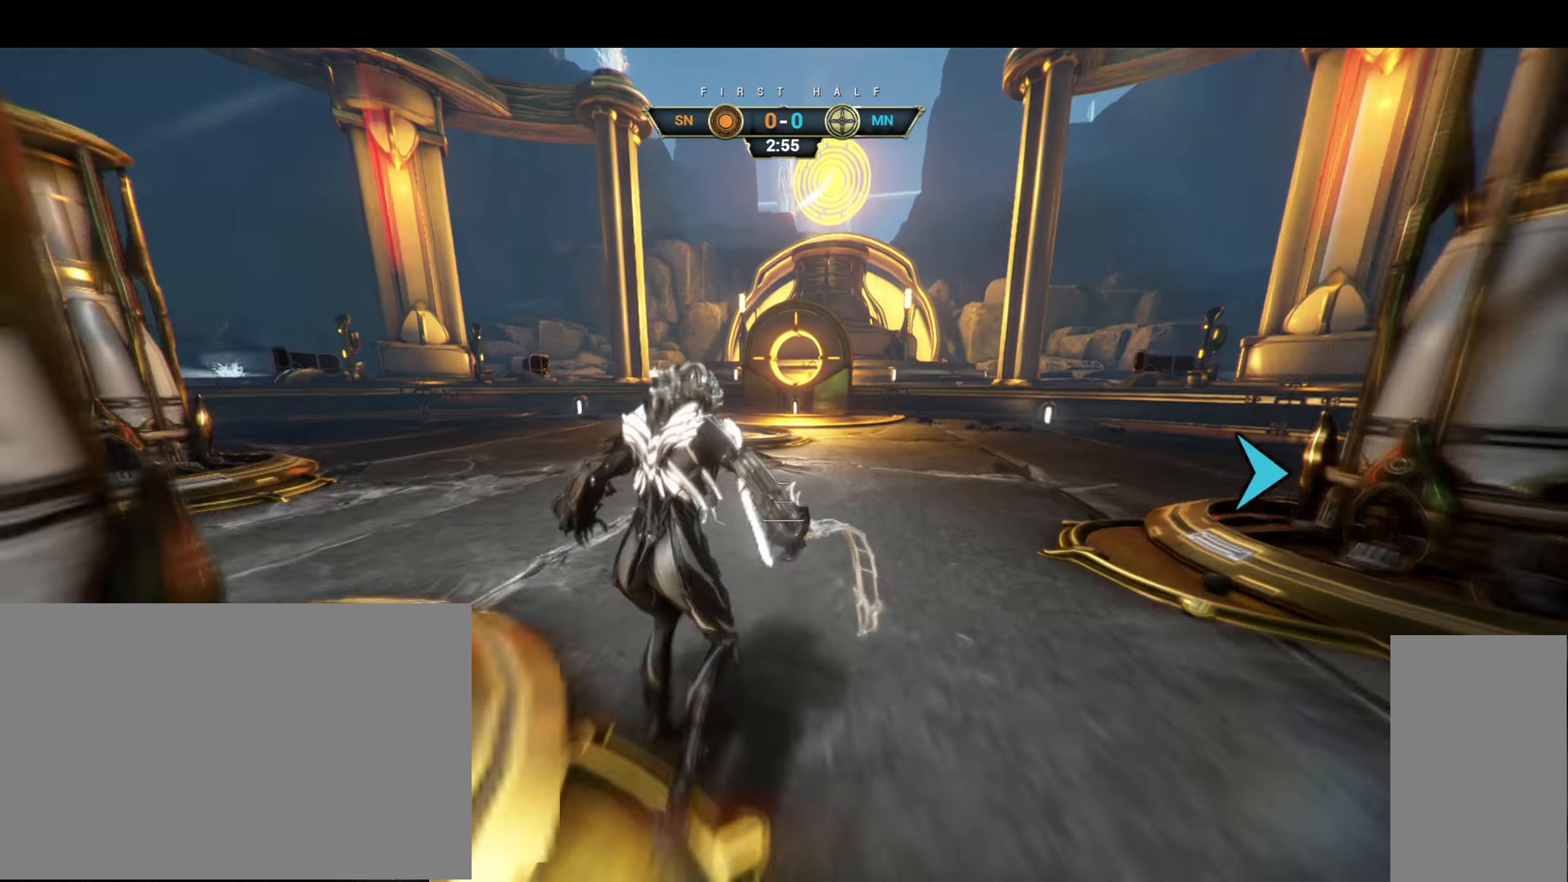
{"keys": ["a", "ctrl", "s"], "mouse": ["right"], "events": [[17, "w", "up"], [117, "d", "down"], [133, "s", "down"], [150, "a", "down"], [167, "d", "up"], [450, "ctrl", "down"], [450, "mouse_right", "down"]]}
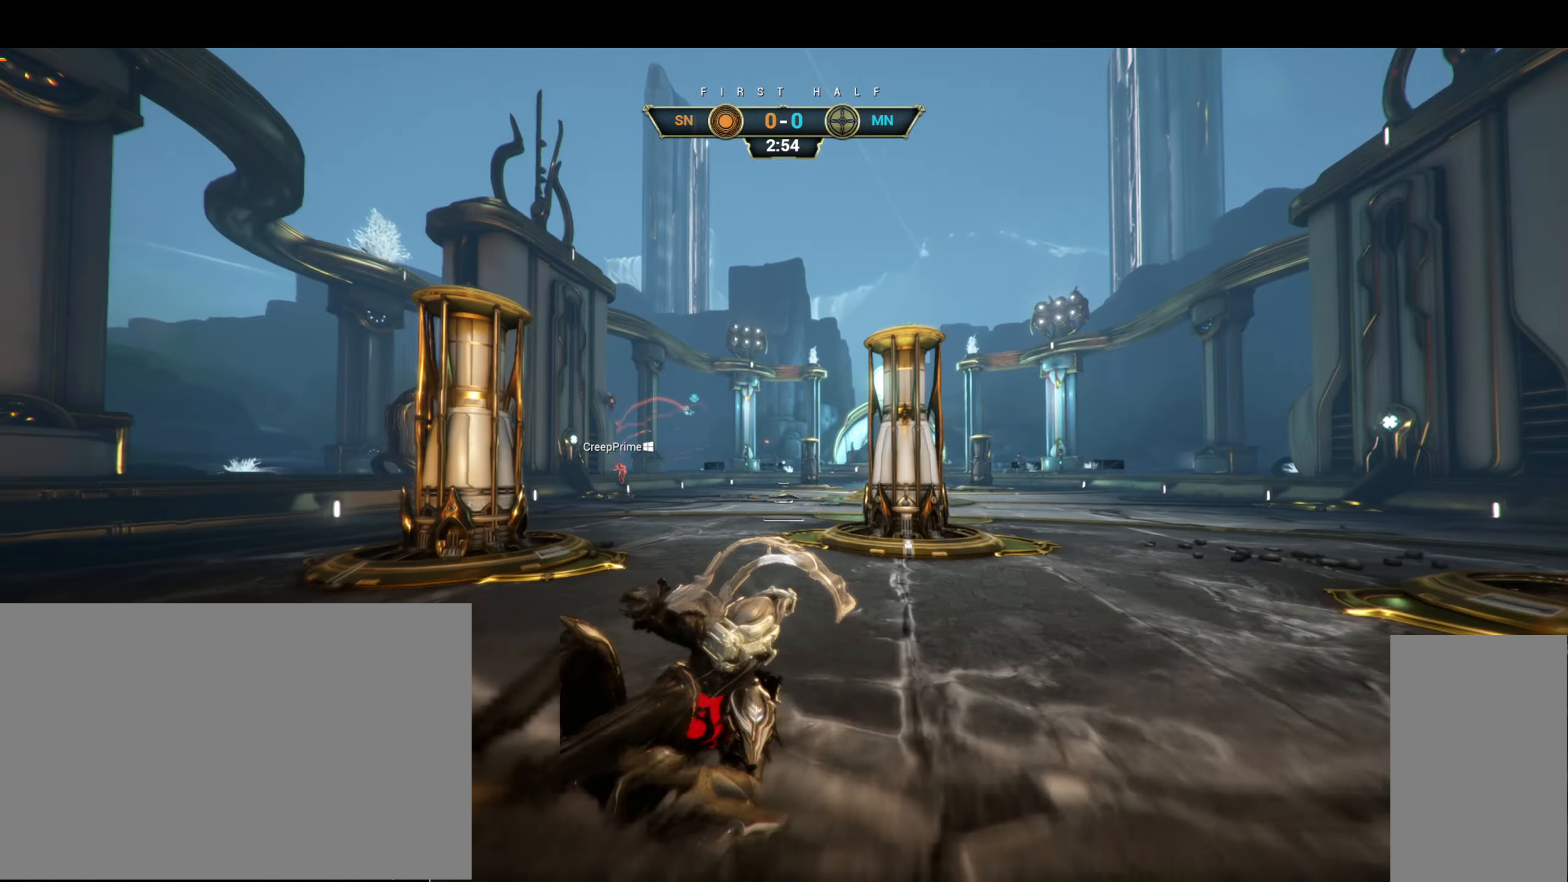
{"keys": [], "mouse": [], "events": [[117, "ctrl", "up"], [133, "a", "up"], [133, "mouse_right", "up"], [500, "s", "up"]]}
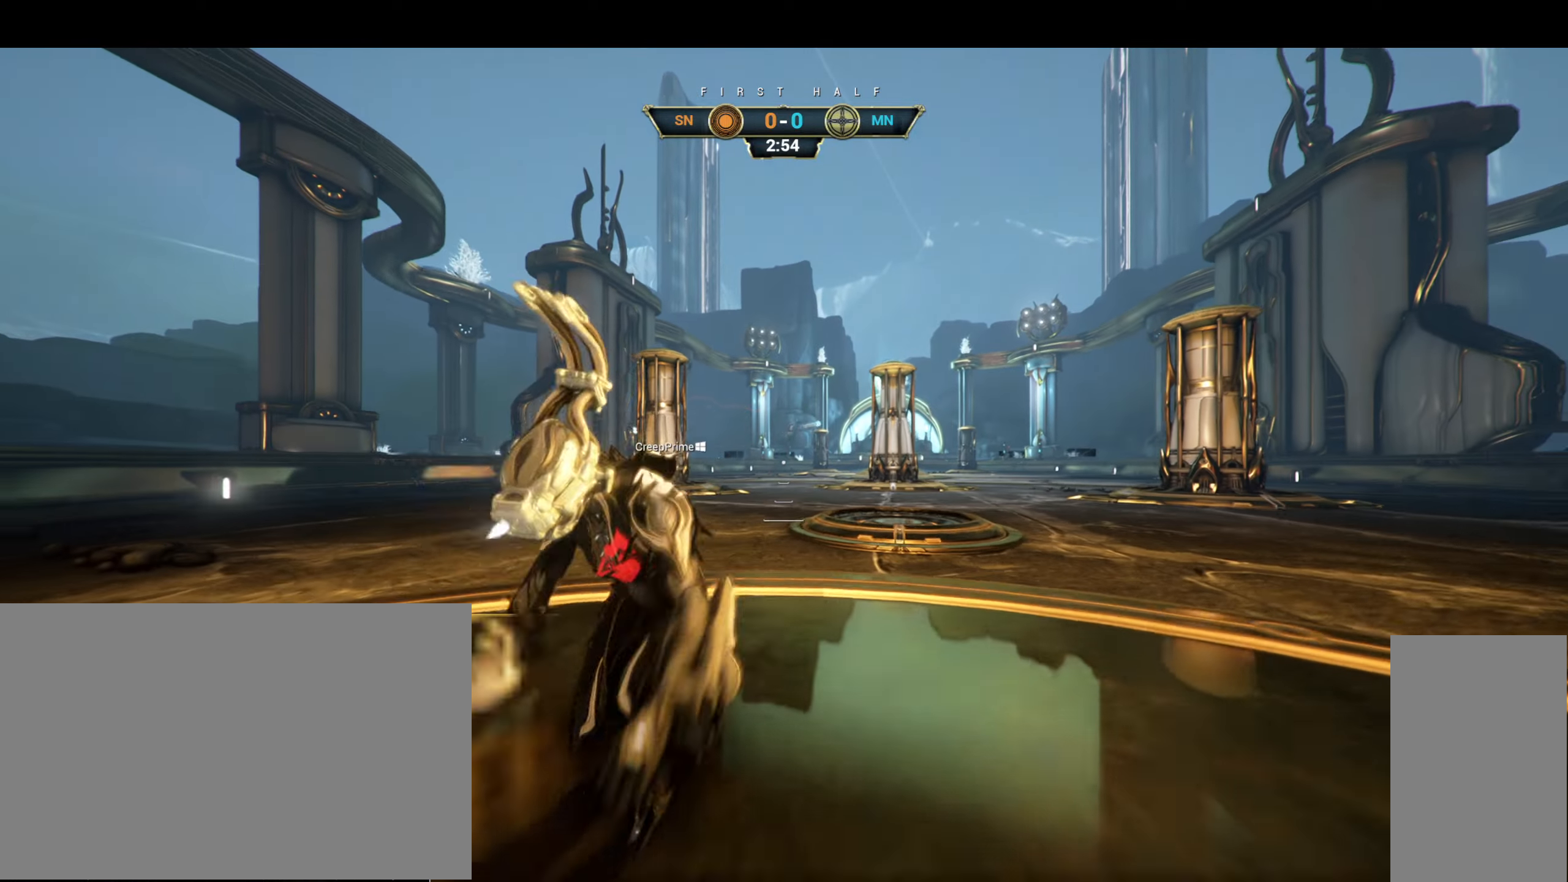
{"keys": [], "mouse": [], "events": []}
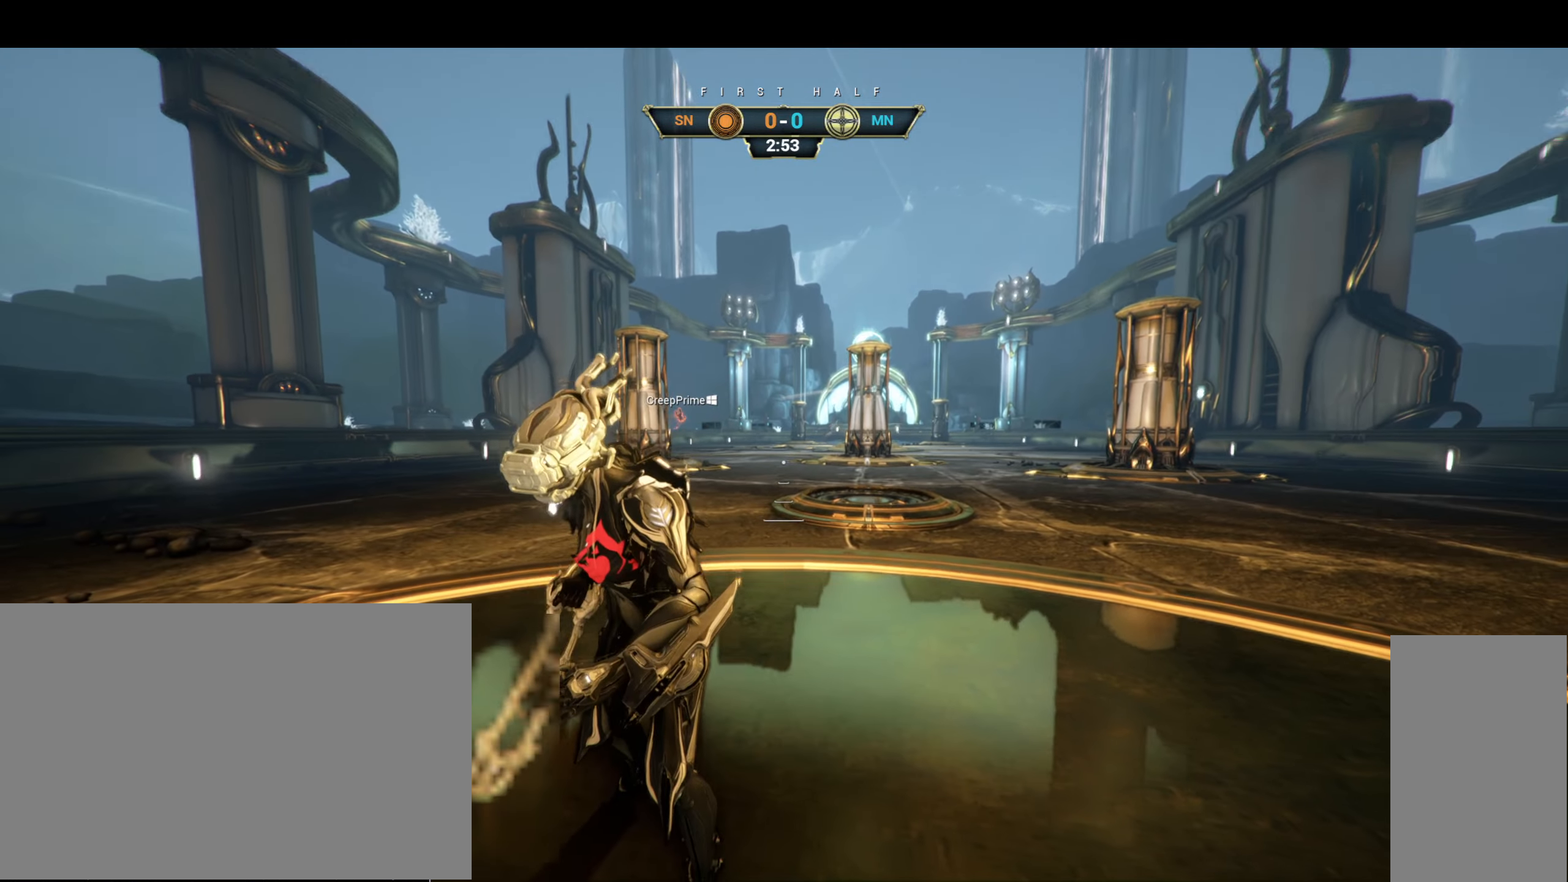
{"keys": ["d"], "mouse": [], "events": [[167, "d", "down"]]}
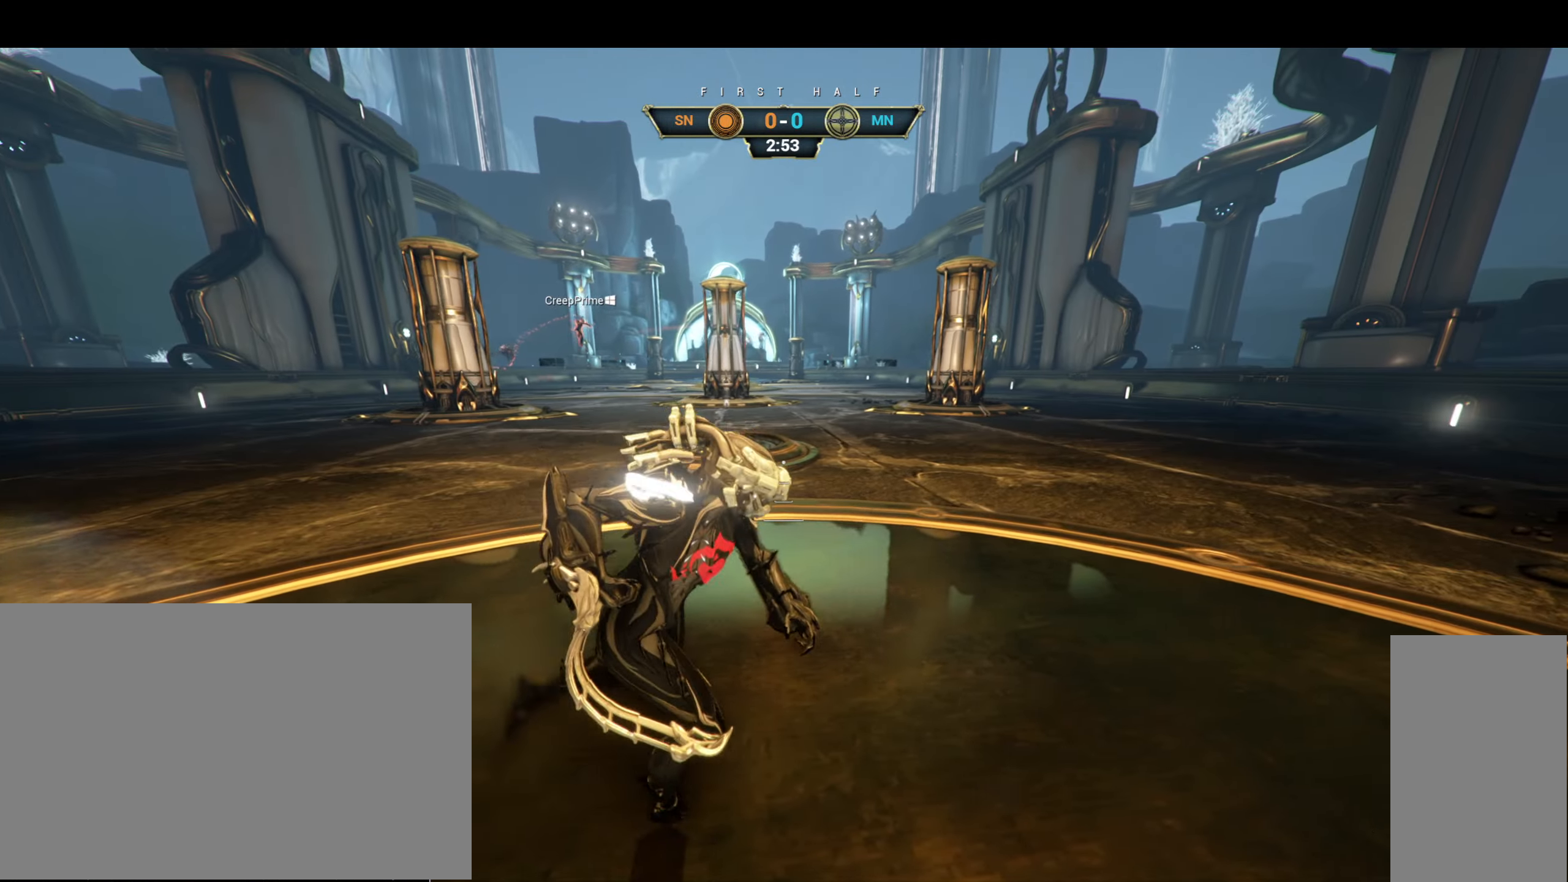
{"keys": ["a", "s"], "mouse": [], "events": [[50, "w", "down"], [217, "w", "up"], [233, "d", "up"], [450, "s", "down"], [467, "a", "down"]]}
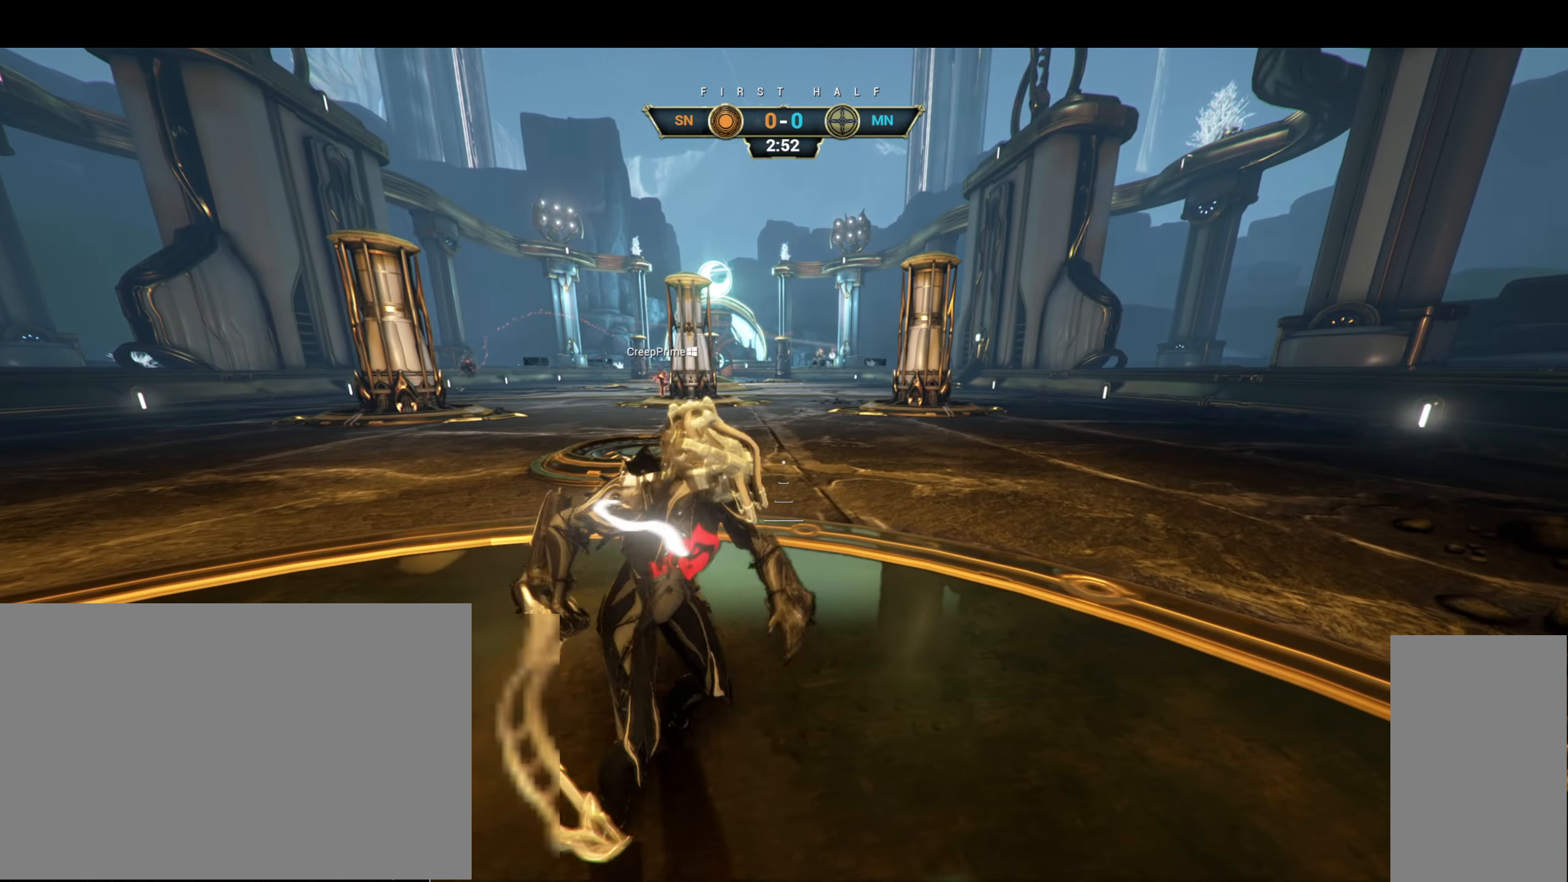
{"keys": [], "mouse": [], "events": [[317, "s", "up"], [333, "a", "up"]]}
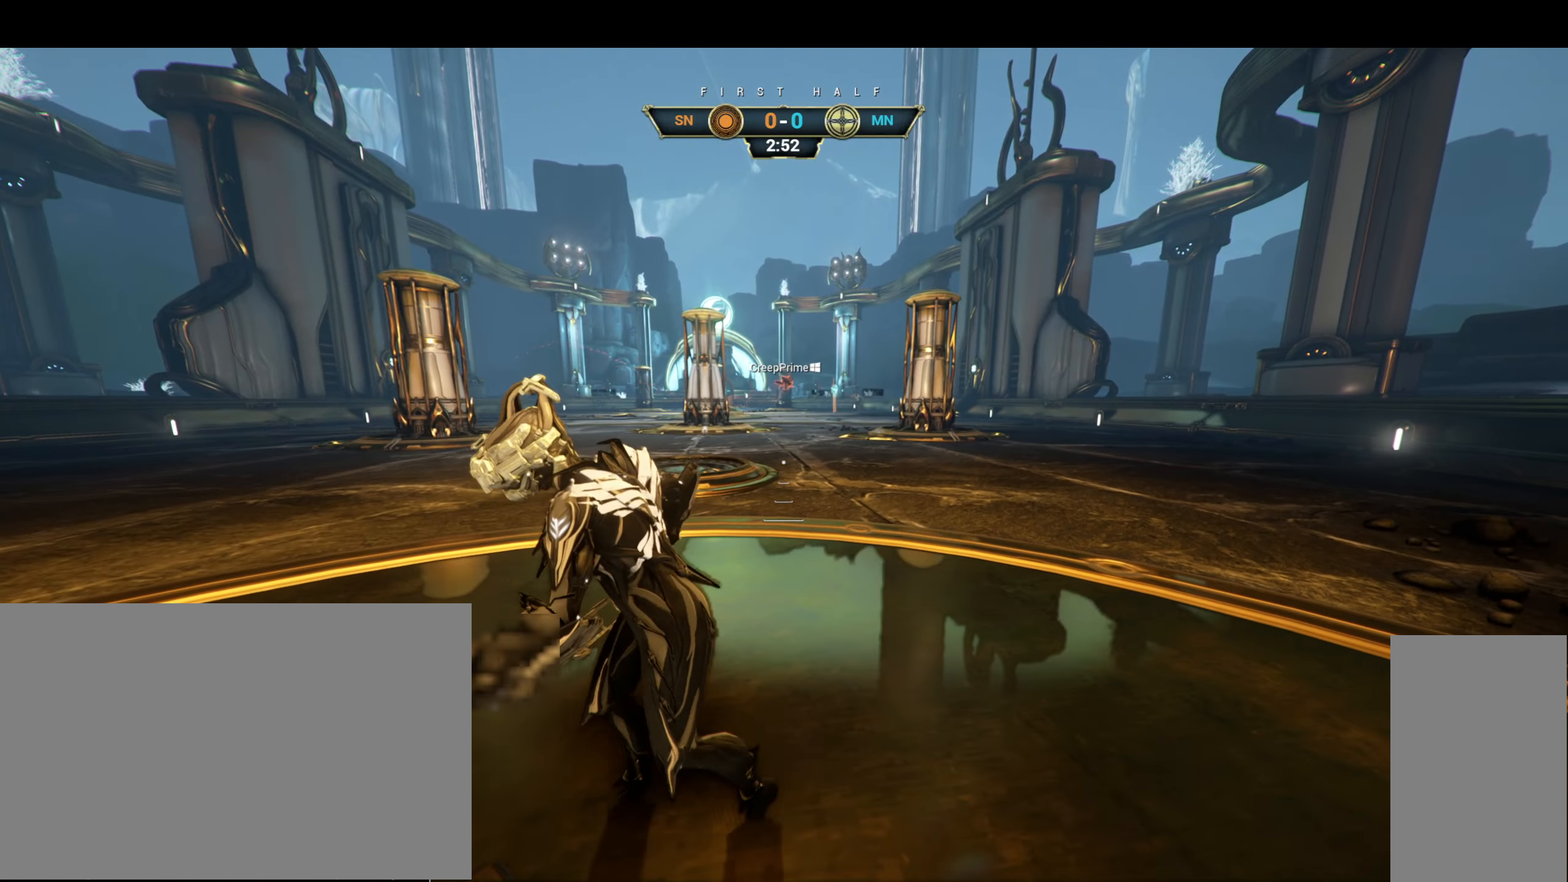
{"keys": [], "mouse": [], "events": []}
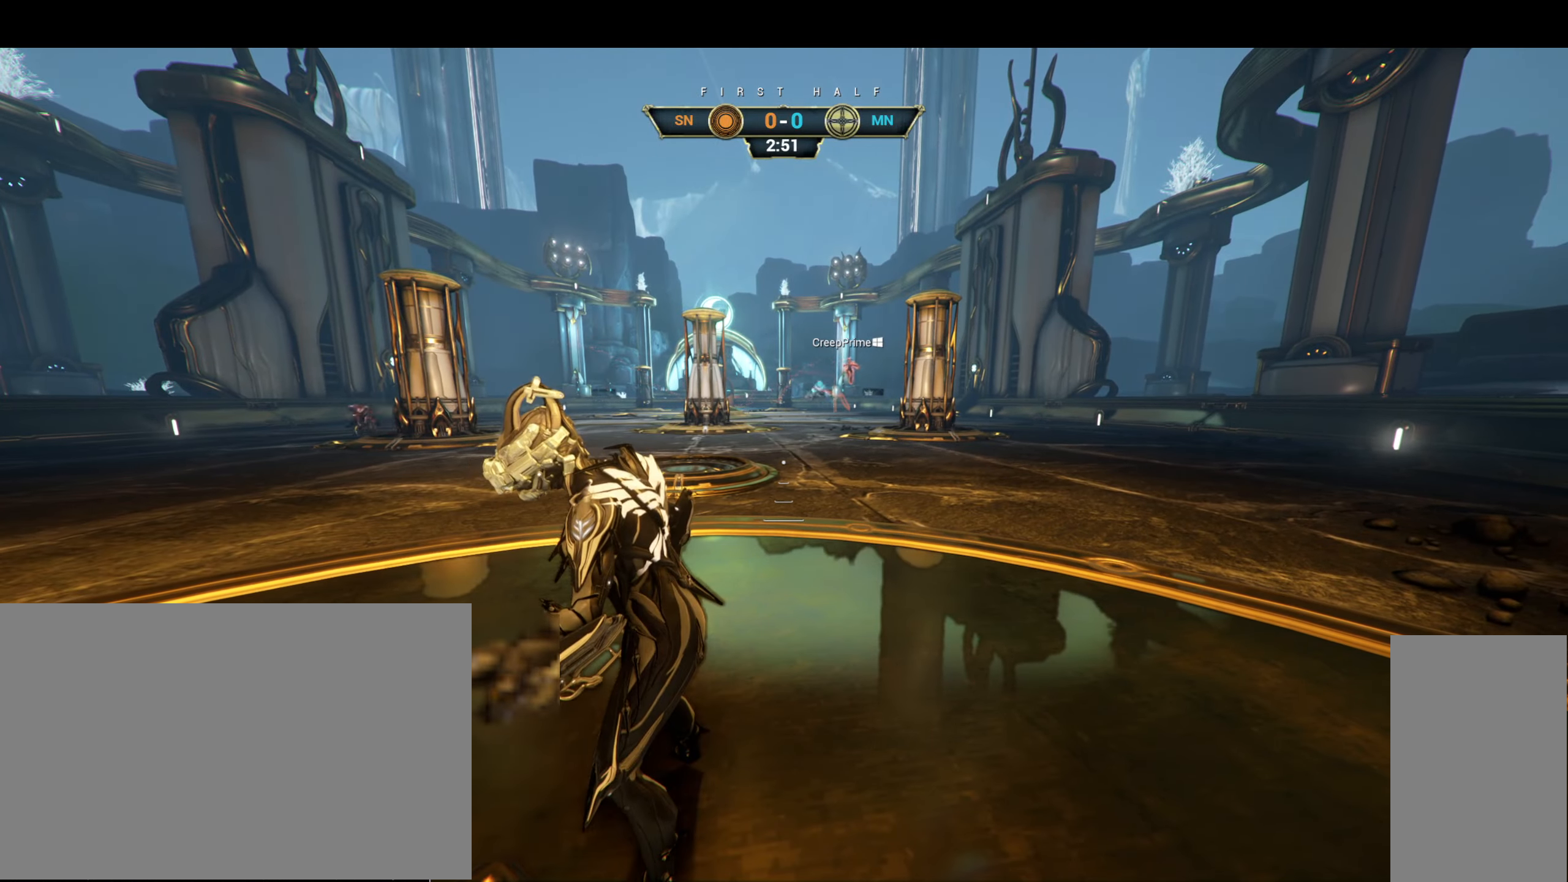
{"keys": ["a", "s"], "mouse": [], "events": [[50, "a", "down"], [200, "a", "up"], [417, "s", "down"], [450, "a", "down"]]}
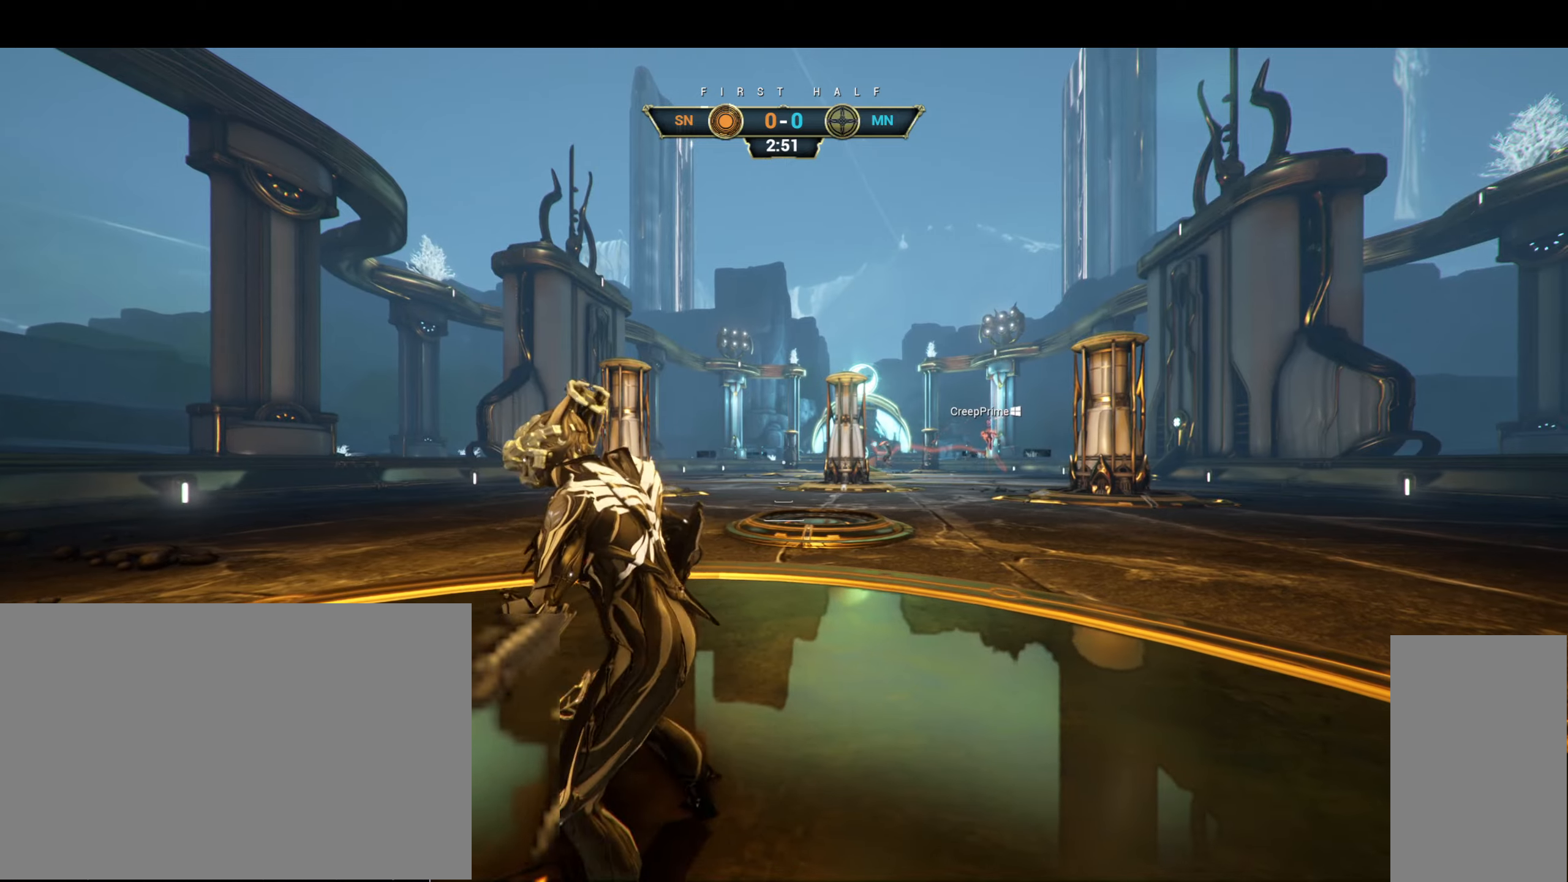
{"keys": ["space"], "mouse": [], "events": [[84, "s", "up"], [100, "a", "up"], [434, "space", "down"]]}
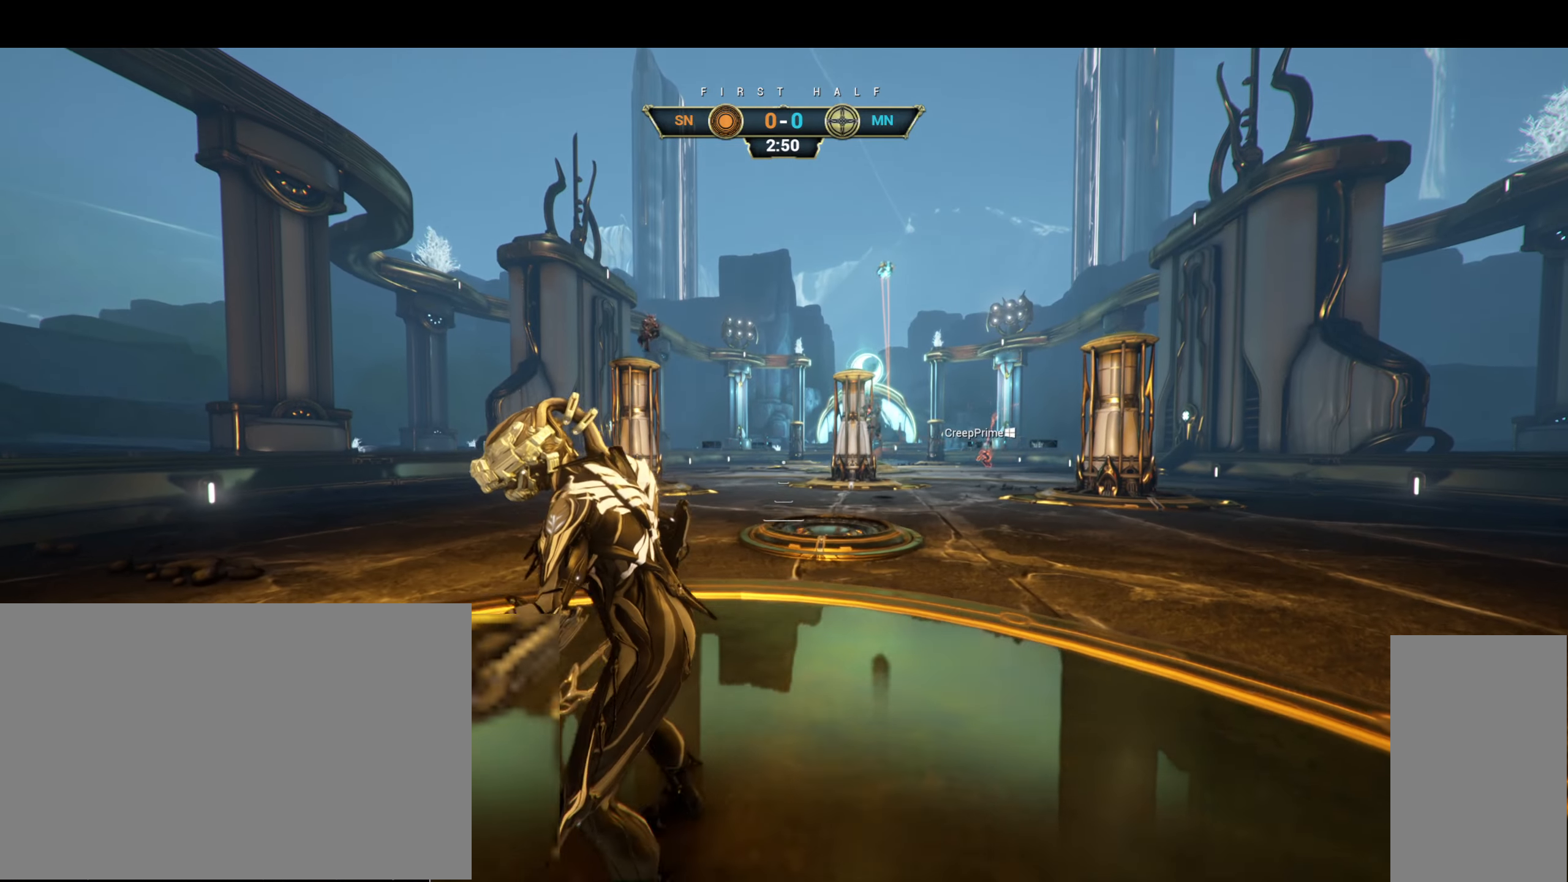
{"keys": ["w"], "mouse": [], "events": [[34, "space", "up"], [150, "w", "down"], [184, "ctrl", "down"], [234, "space", "down"], [284, "ctrl", "up"], [300, "space", "up"], [400, "e", "down"], [484, "e", "up"]]}
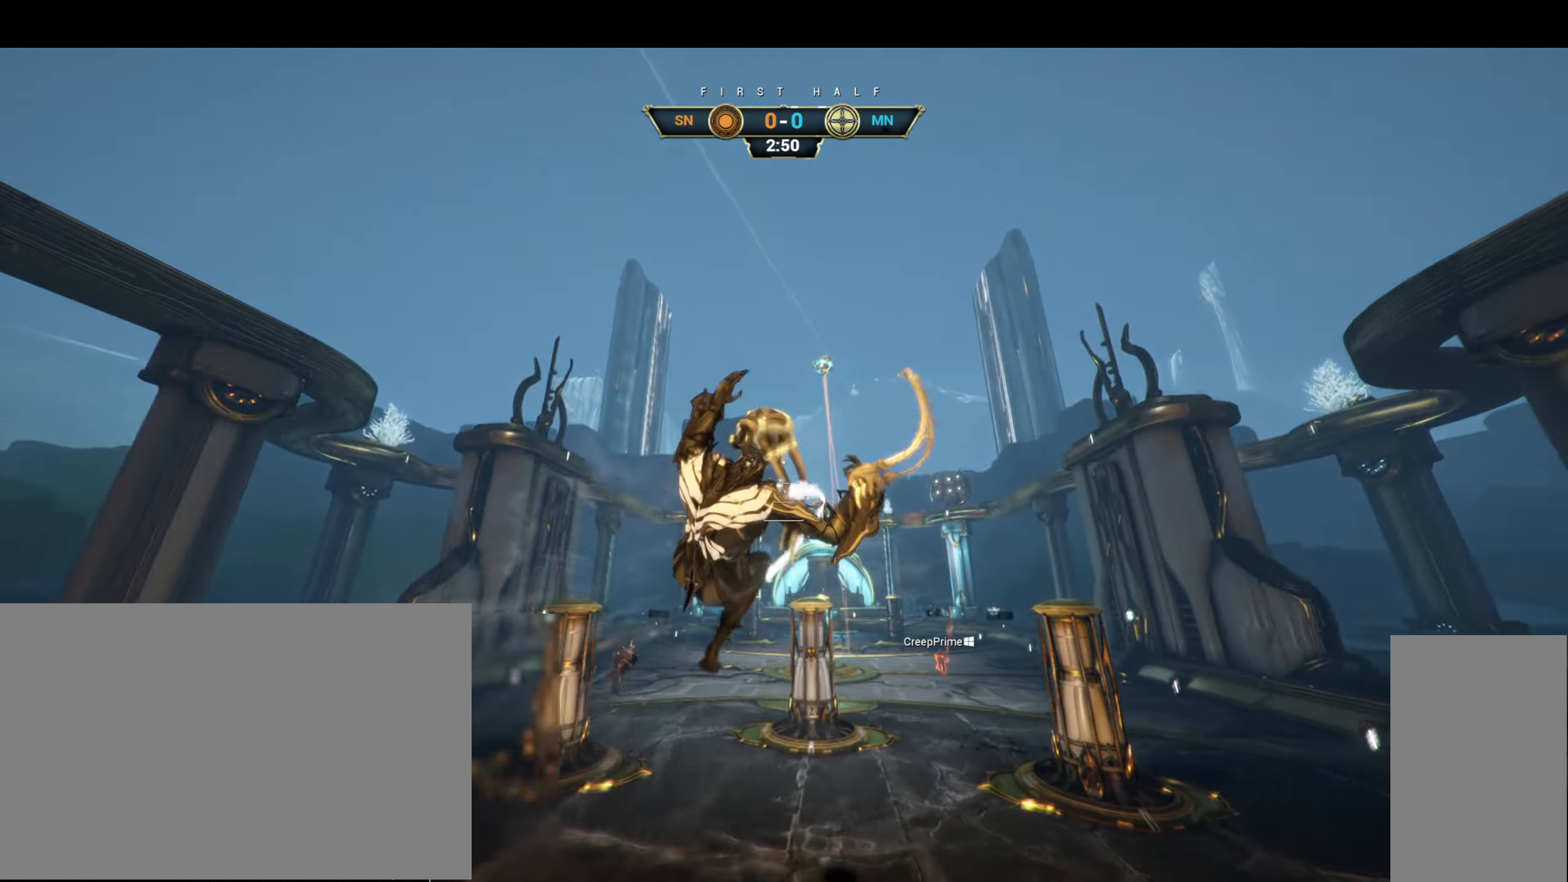
{"keys": ["a"], "mouse": [], "events": [[367, "a", "down"], [484, "w", "up"]]}
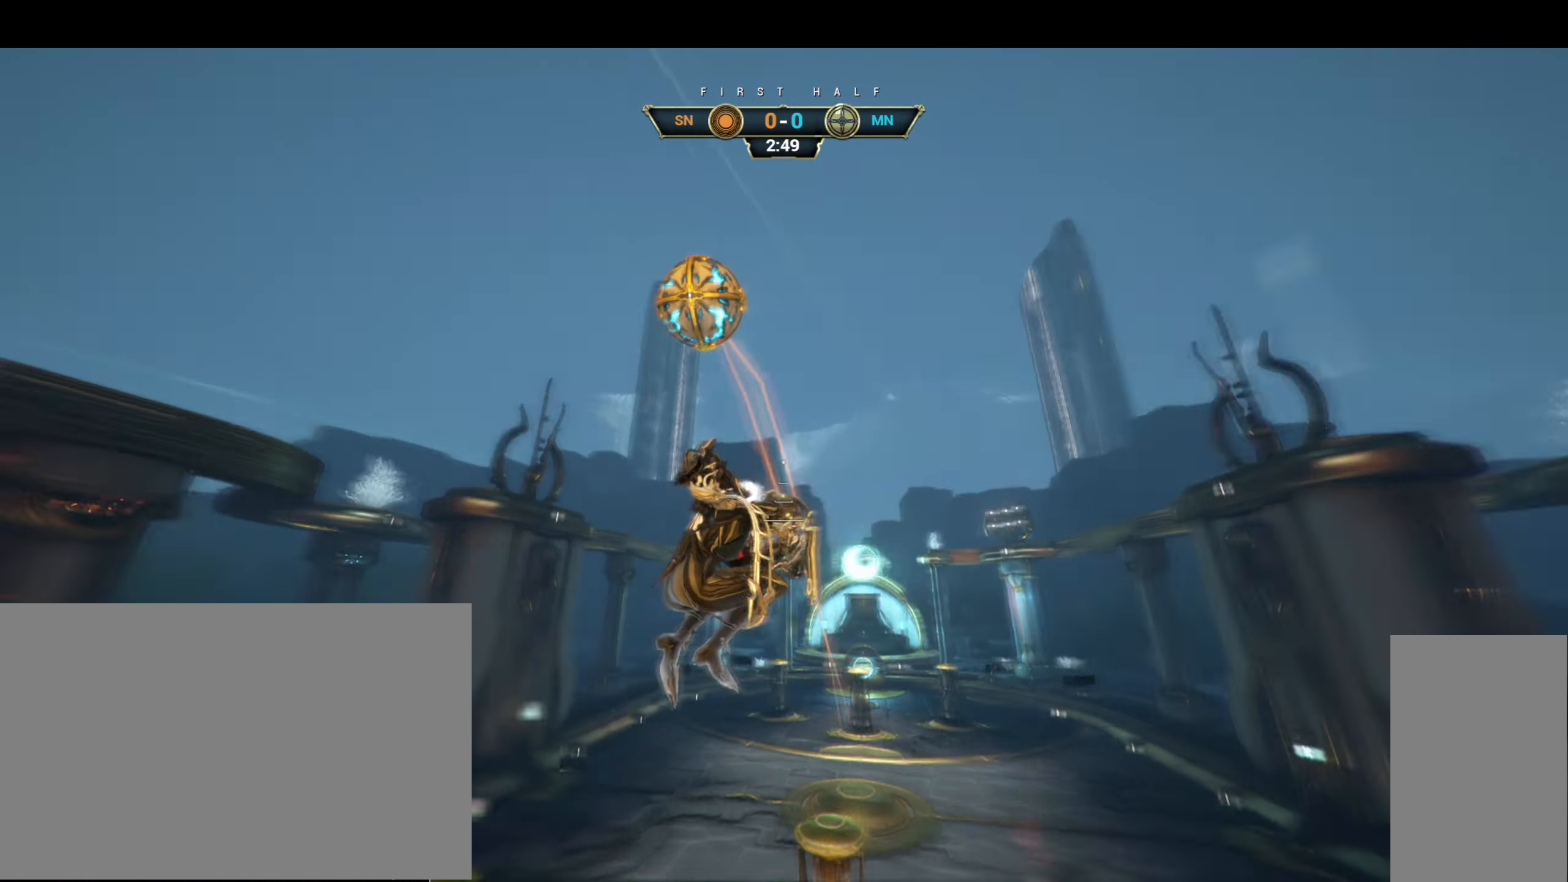
{"keys": [], "mouse": [], "events": [[117, "s", "down"], [217, "e", "down"], [317, "e", "up"], [367, "a", "up"], [384, "s", "up"]]}
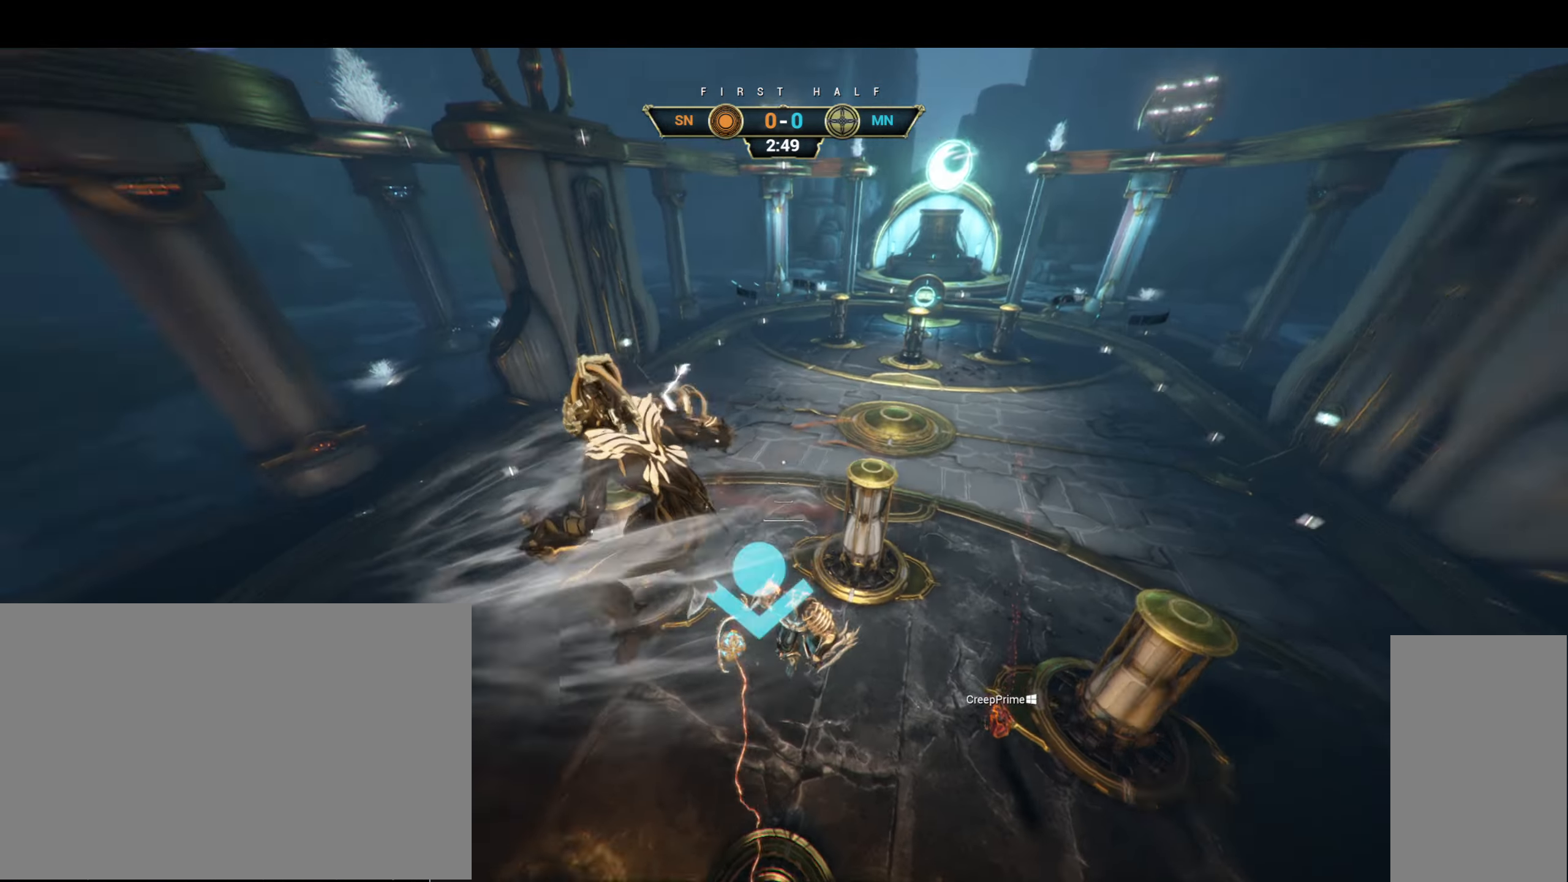
{"keys": ["d"], "mouse": [], "events": [[384, "d", "down"]]}
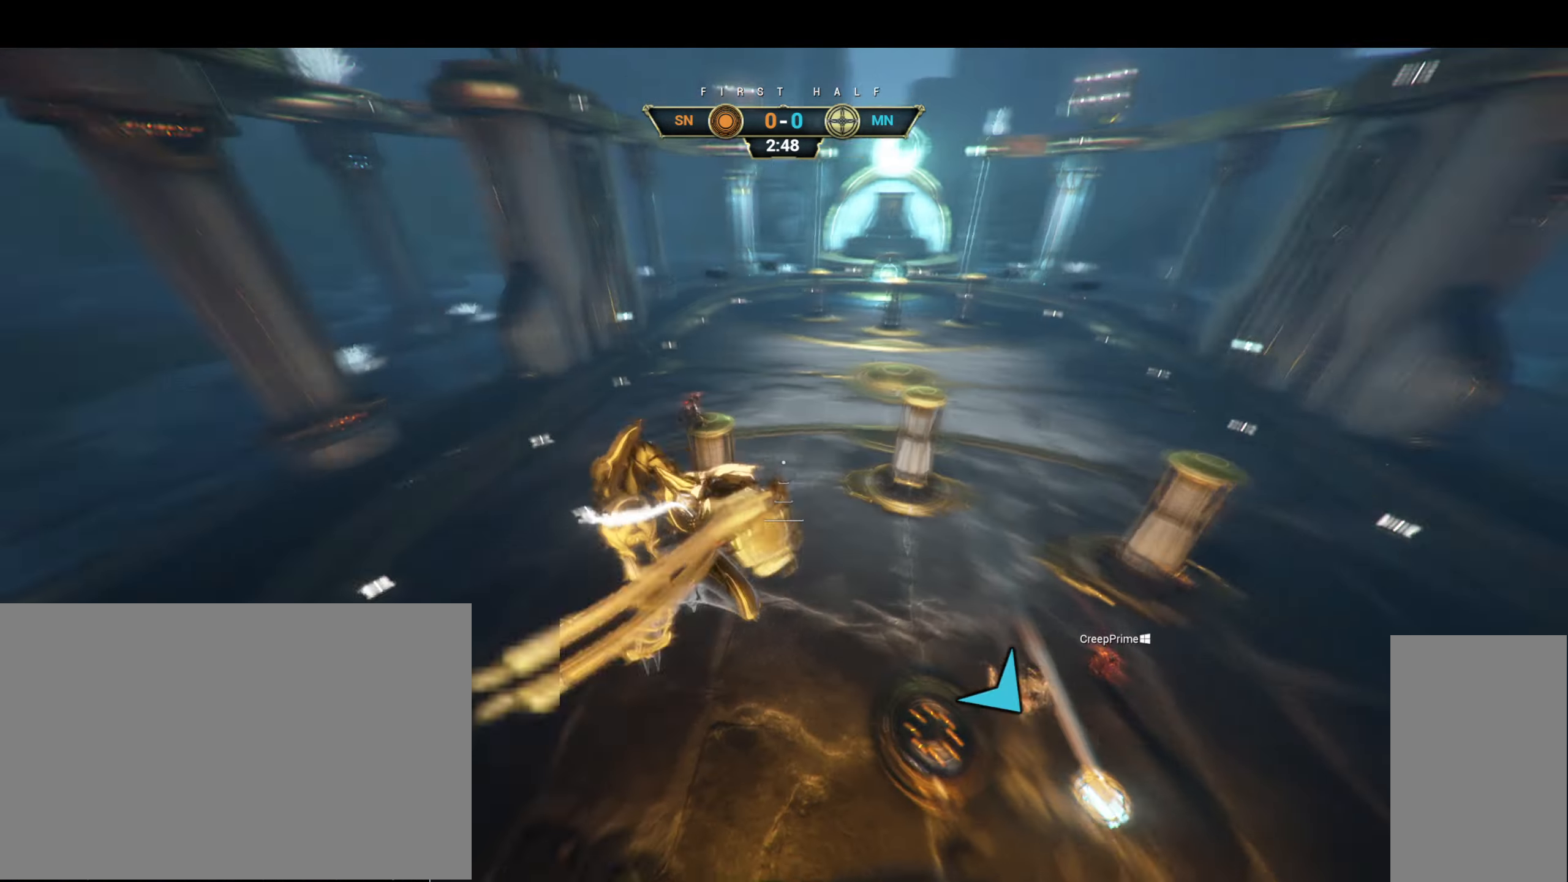
{"keys": ["ctrl", "w"], "mouse": ["right"], "events": [[300, "w", "down"], [434, "ctrl", "down"], [450, "mouse_right", "down"], [500, "d", "up"]]}
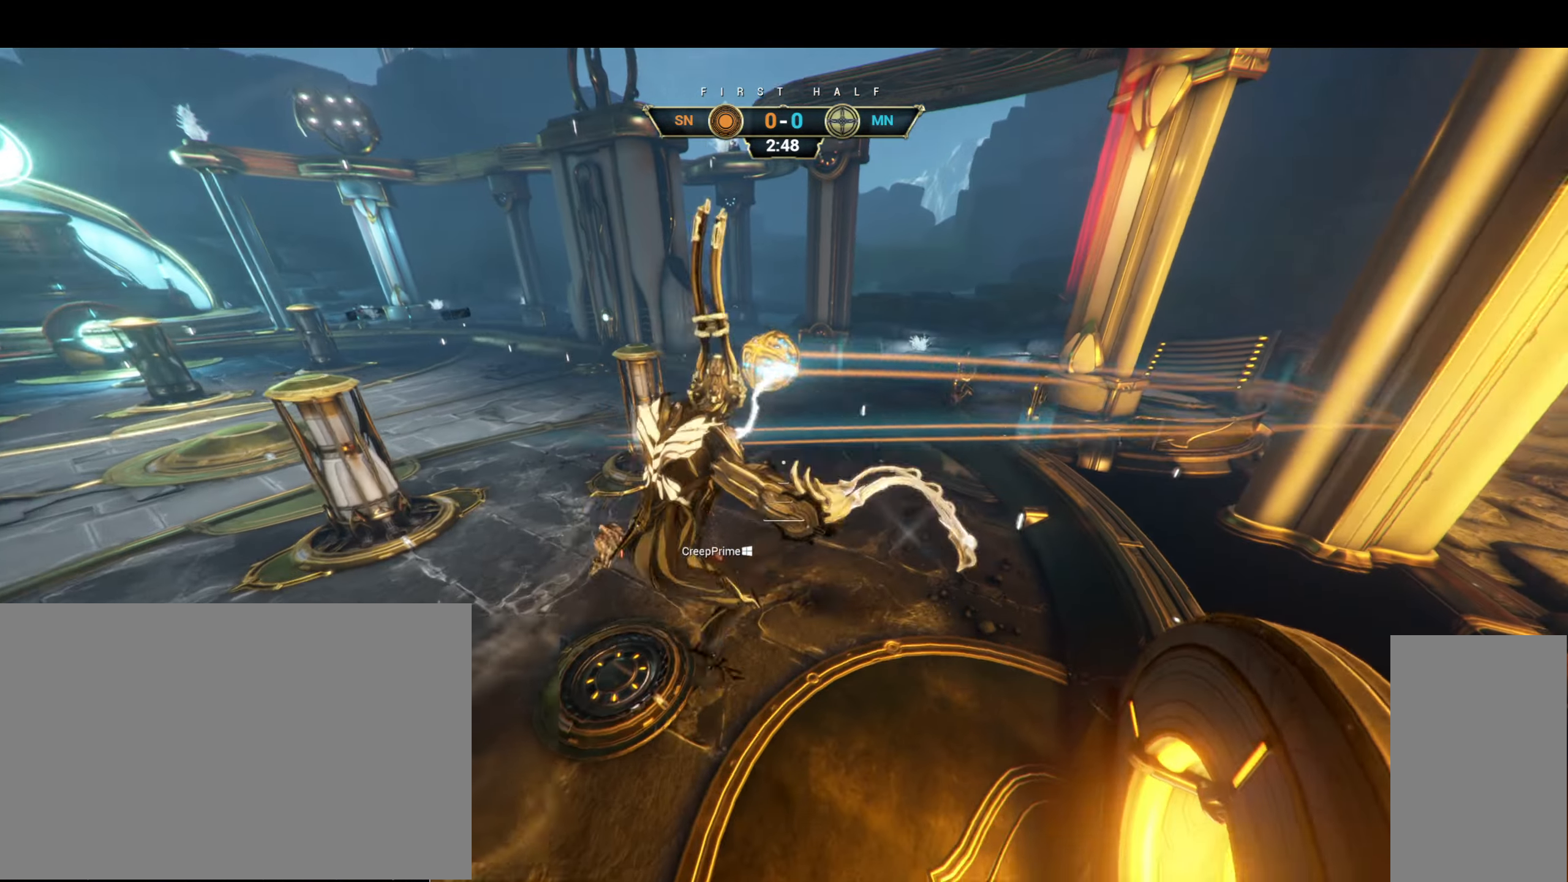
{"keys": ["w"], "mouse": [], "events": [[34, "ctrl", "up"], [167, "e", "down"], [250, "e", "up"], [334, "mouse_right", "up"], [400, "a", "down"], [500, "a", "up"]]}